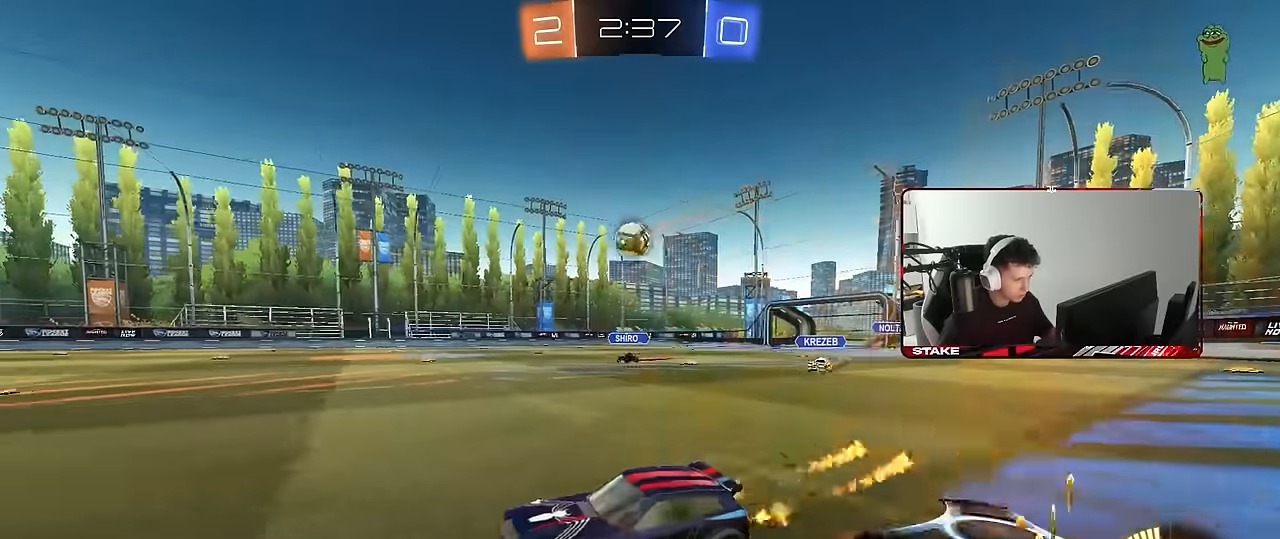
Gameplay with keyboard and mouse; each line is a JSON object with the keys and mouse buttons held at the frame after it. "events" lists presses ("down") and releases ("up") of "1", "2", "3", "4", "5", "a", "alt", "c", "caps_lock", "ctrl", "d", "e", "f", "g", "q", "r", "s", "shift", "space", "t", "tab", "v", "w", "x", "z", "mouse_left", "mouse_wheel" and "mouse_right" between this image and that frame as [ms after this image, input, new state], when the widget could be followed in between. "mouse_left", "mouse_wheel", "mouse_right" = the "left", "wheel", "right" buttons of the "mouse" list. No other keys are recorded. "wheel" means that the mouse wheel is clicked or scrolled. Mouse movement is not recorded.
{"keys": ["w"], "mouse": [], "events": [[166, "d", "up"], [266, "d", "down"], [416, "d", "up"], [450, "mouse_left", "up"]]}
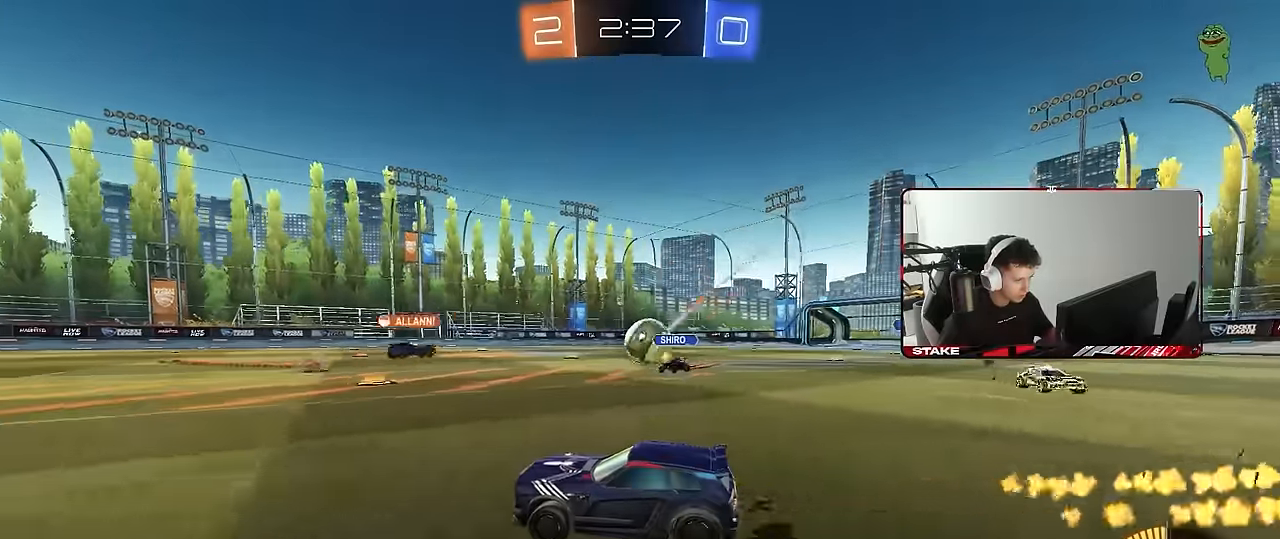
{"keys": ["d", "shift", "w"], "mouse": [], "events": [[50, "mouse_left", "down"], [283, "d", "down"], [383, "d", "up"], [433, "d", "down"], [433, "mouse_left", "up"], [466, "shift", "down"]]}
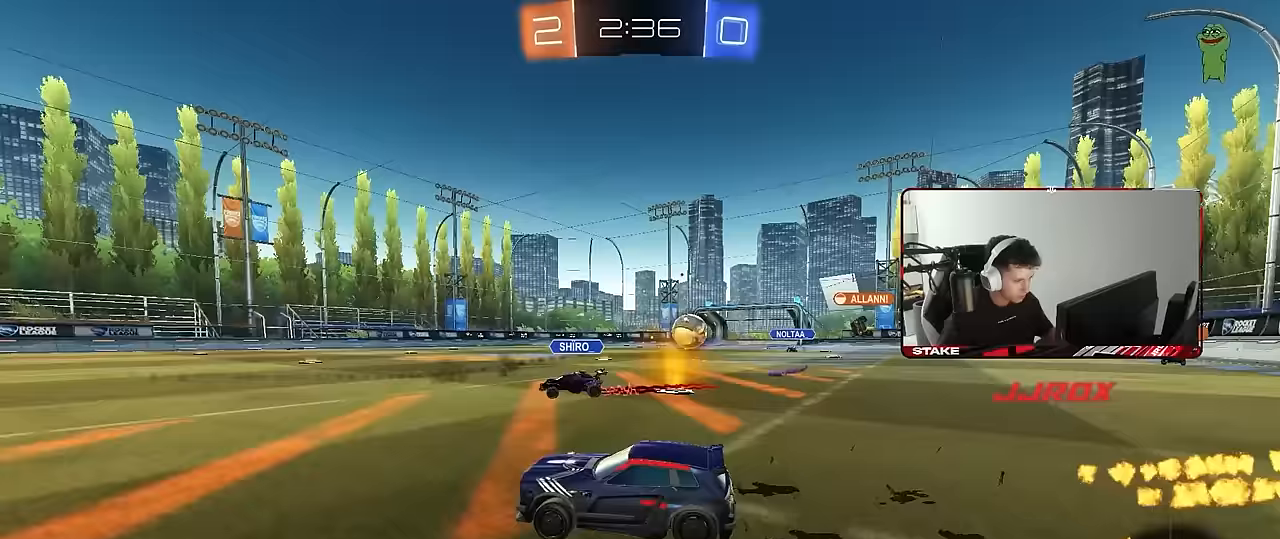
{"keys": ["a", "w"], "mouse": ["left"], "events": [[67, "shift", "up"], [117, "d", "up"], [200, "d", "down"], [200, "mouse_left", "down"], [350, "d", "up"], [450, "a", "down"]]}
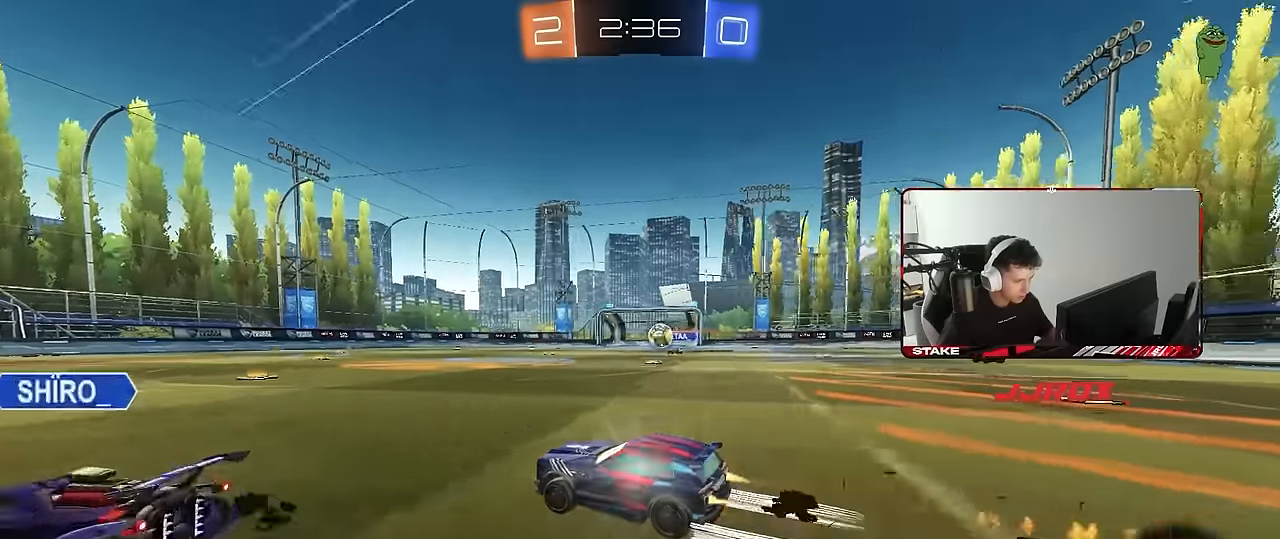
{"keys": ["a", "shift", "w"], "mouse": [], "events": [[33, "mouse_left", "up"], [33, "shift", "down"], [183, "shift", "up"], [317, "w", "up"], [467, "shift", "down"], [500, "w", "down"]]}
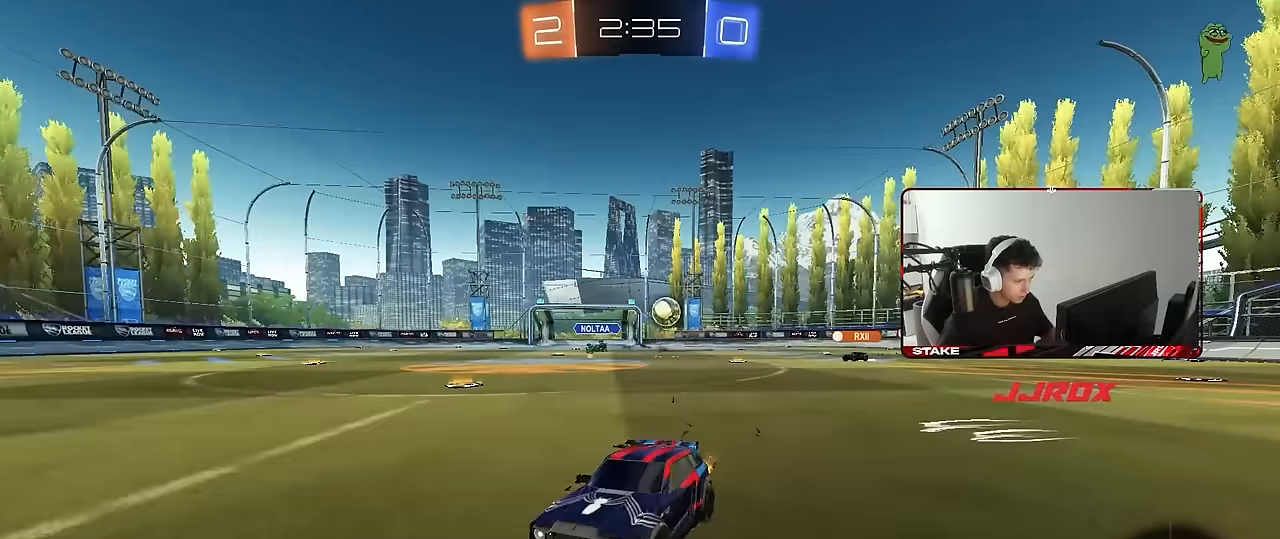
{"keys": ["a", "w"], "mouse": [], "events": [[183, "shift", "up"]]}
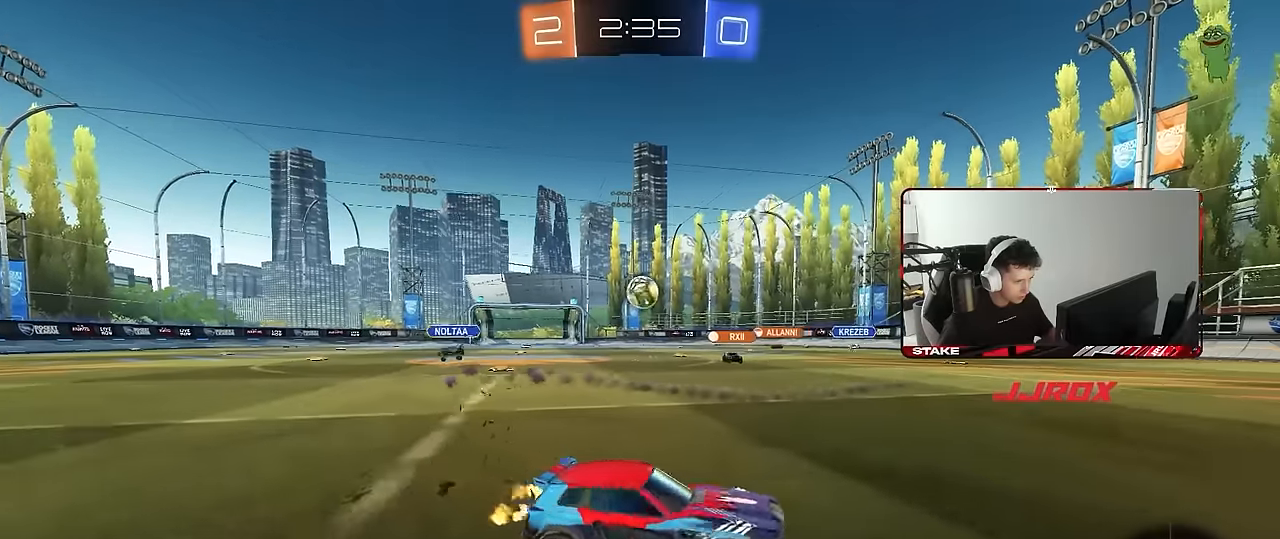
{"keys": ["a", "w"], "mouse": [], "events": []}
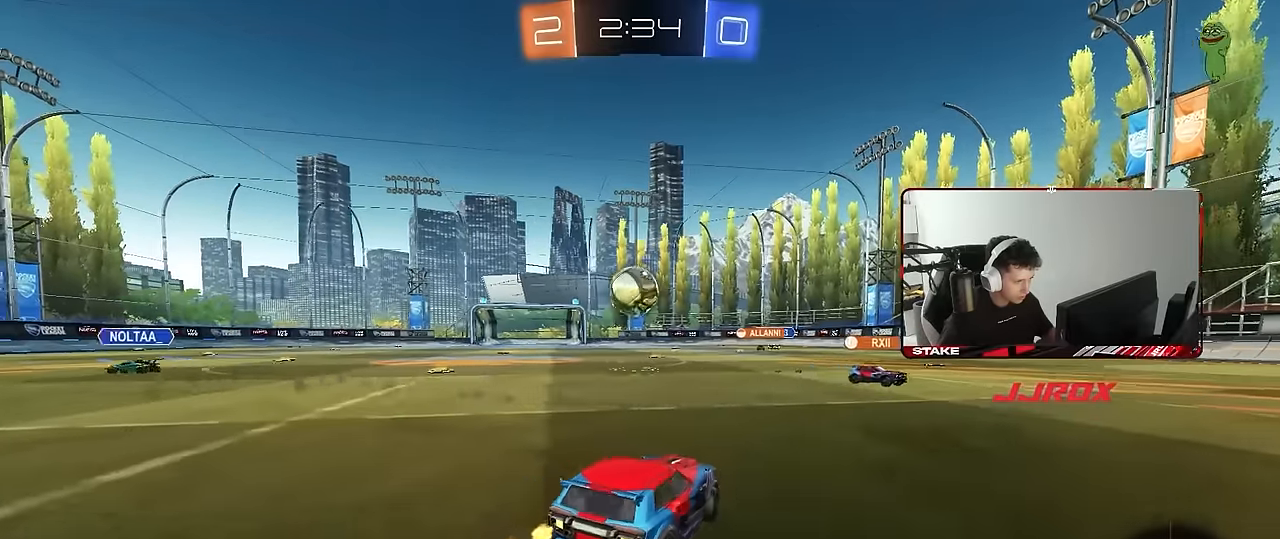
{"keys": ["a", "w"], "mouse": [], "events": [[33, "a", "up"], [33, "mouse_left", "down"], [183, "mouse_left", "up"], [267, "a", "down"]]}
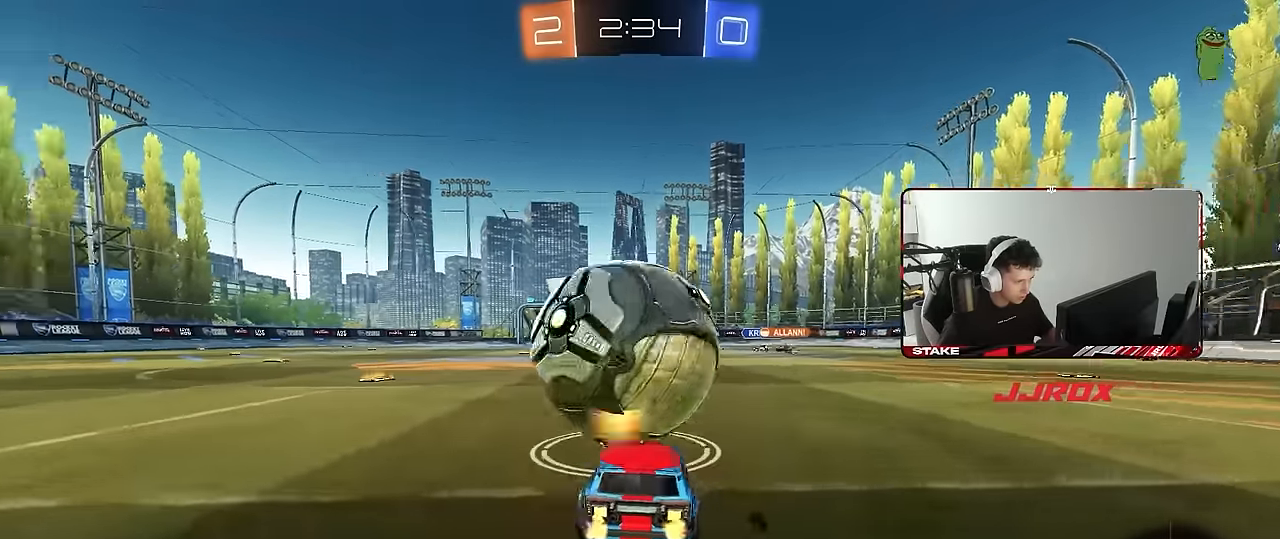
{"keys": ["d", "s"], "mouse": ["left", "right"], "events": [[150, "a", "up"], [150, "mouse_right", "down"], [150, "w", "up"], [200, "d", "down"], [200, "mouse_left", "down"], [233, "s", "down"], [333, "mouse_right", "up"], [383, "d", "up"], [383, "mouse_left", "up"], [383, "s", "up"], [417, "mouse_right", "down"], [467, "d", "down"], [467, "mouse_left", "down"], [467, "s", "down"]]}
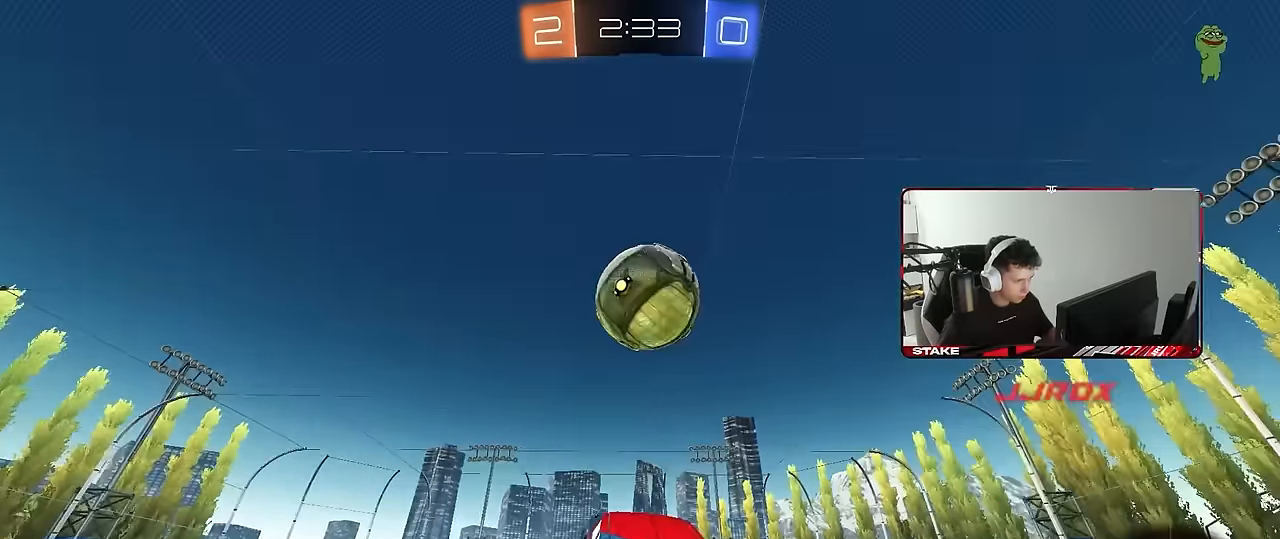
{"keys": [], "mouse": ["left"], "events": [[17, "a", "down"], [67, "d", "up"], [67, "s", "up"], [67, "shift", "down"], [117, "mouse_right", "up"], [117, "shift", "up"], [167, "w", "down"], [200, "a", "up"], [300, "w", "up"], [400, "d", "down"], [483, "d", "up"]]}
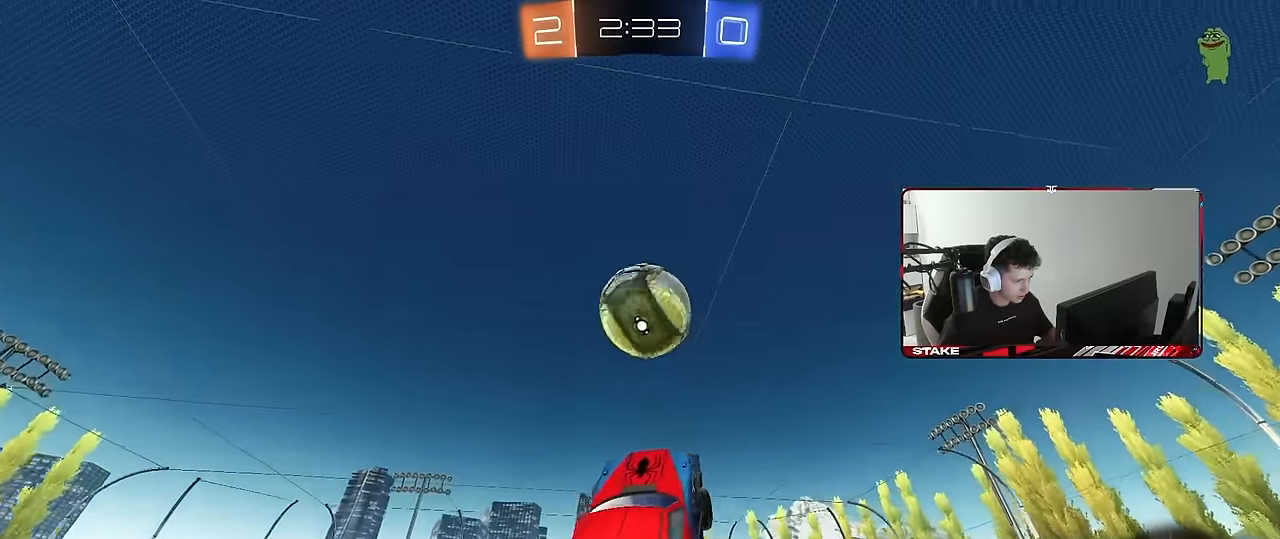
{"keys": ["a", "s"], "mouse": ["left"], "events": [[33, "a", "down"], [133, "w", "down"], [217, "a", "up"], [267, "w", "up"], [317, "d", "down"], [417, "d", "up"], [450, "s", "down"], [500, "a", "down"]]}
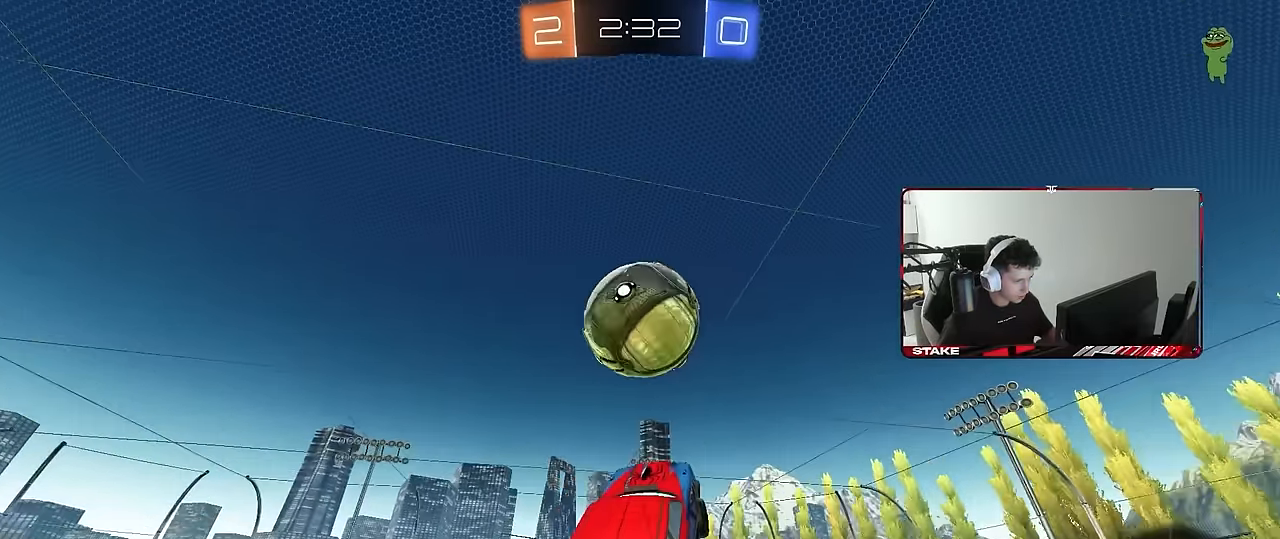
{"keys": ["shift"], "mouse": [], "events": [[50, "mouse_left", "up"], [100, "a", "up"], [100, "d", "down"], [150, "a", "down"], [333, "a", "up"], [333, "mouse_left", "down"], [433, "d", "up"], [433, "mouse_left", "up"], [433, "s", "up"], [433, "shift", "down"]]}
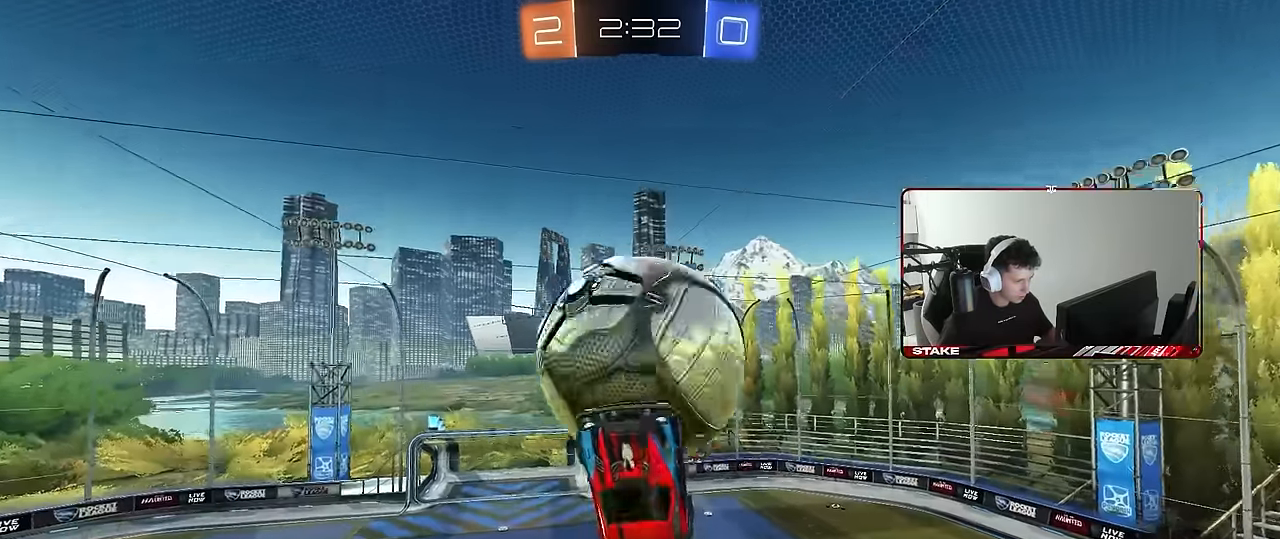
{"keys": ["a"], "mouse": ["left"], "events": [[67, "shift", "up"], [67, "w", "down"], [350, "a", "down"], [433, "mouse_left", "down"], [433, "w", "up"]]}
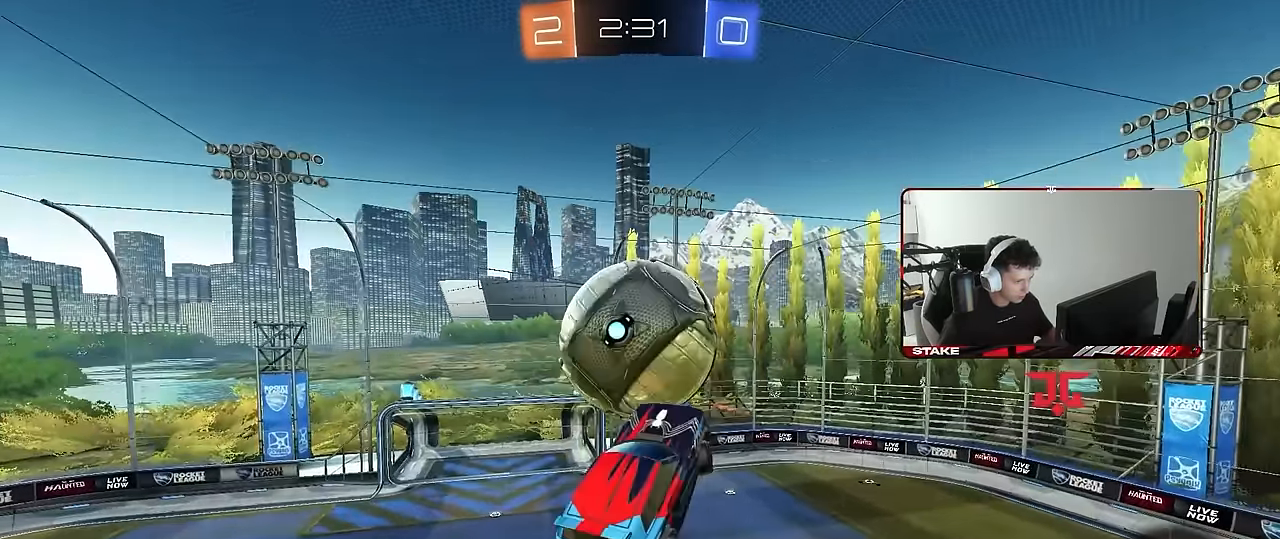
{"keys": ["shift", "w"], "mouse": [], "events": [[167, "w", "down"], [217, "shift", "down"], [267, "a", "up"], [417, "d", "down"], [500, "d", "up"], [500, "mouse_left", "up"]]}
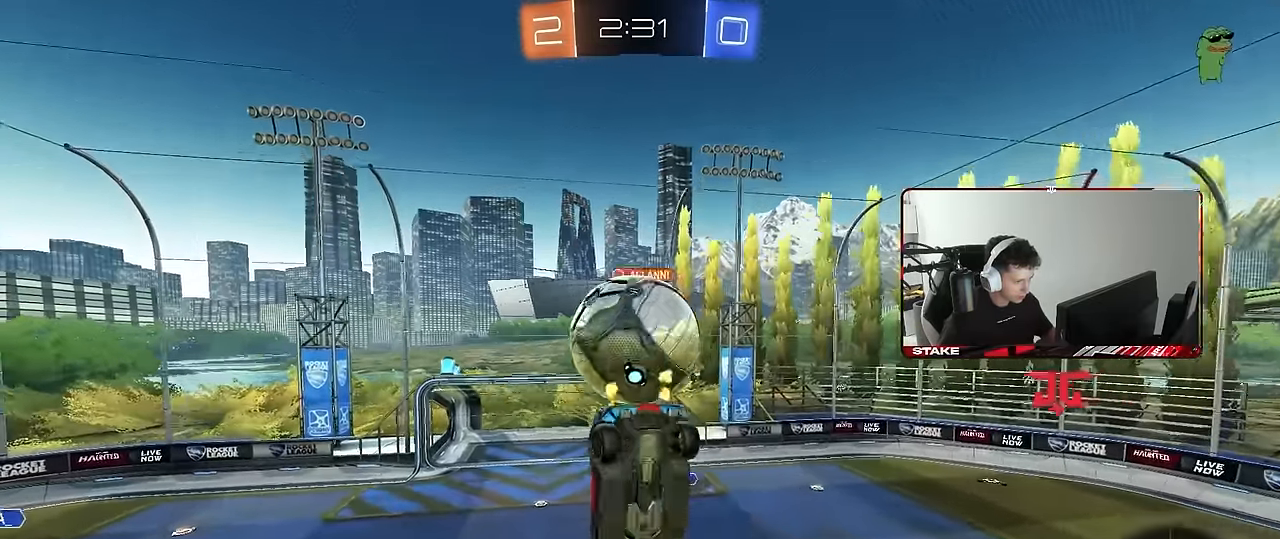
{"keys": ["s"], "mouse": [], "events": [[50, "w", "up"], [233, "s", "down"], [283, "shift", "up"]]}
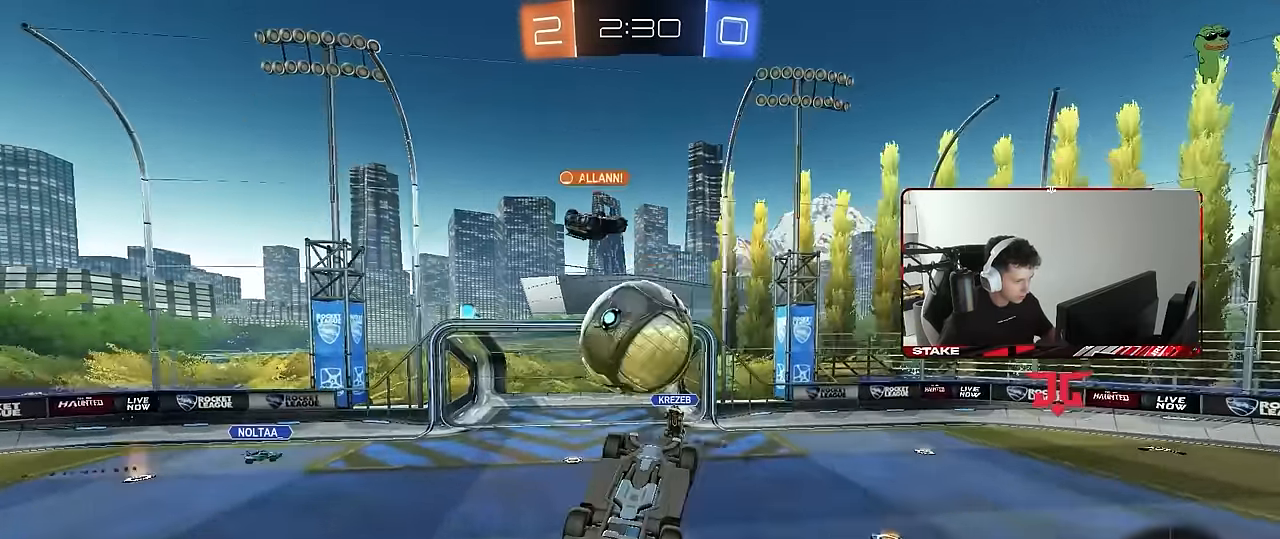
{"keys": ["a", "shift", "w"], "mouse": [], "events": [[117, "mouse_right", "down"], [250, "mouse_right", "up"], [250, "s", "up"], [300, "a", "down"], [300, "shift", "down"], [350, "w", "down"]]}
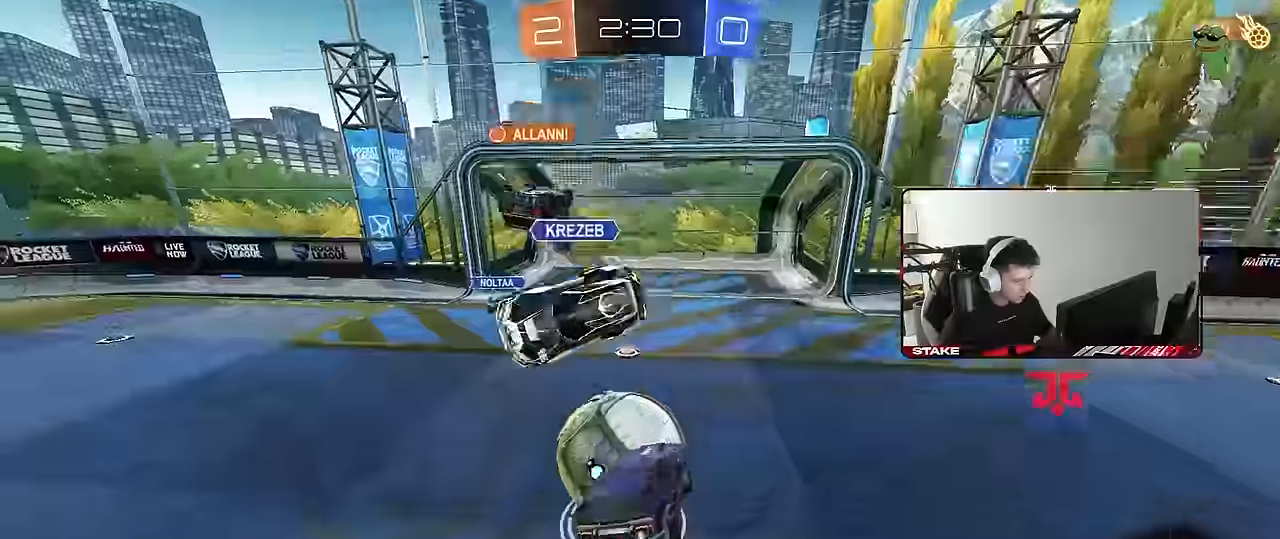
{"keys": ["d", "shift", "w"], "mouse": [], "events": [[367, "shift", "up"], [367, "w", "up"], [400, "a", "up"], [400, "d", "down"], [450, "shift", "down"], [450, "w", "down"]]}
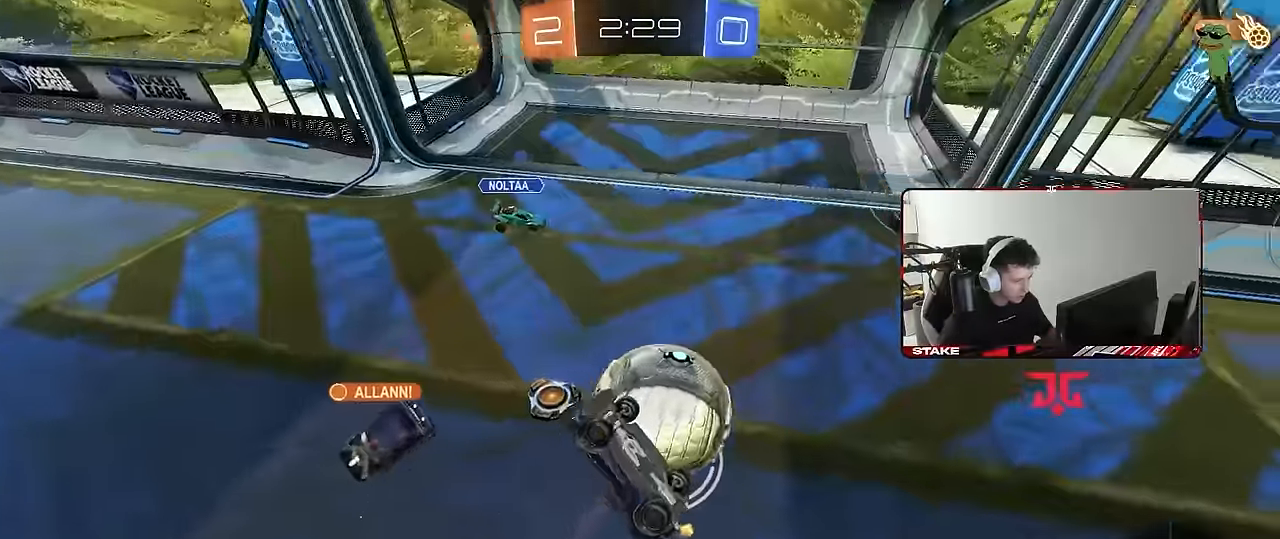
{"keys": ["d"], "mouse": [], "events": [[334, "shift", "up"], [417, "w", "up"]]}
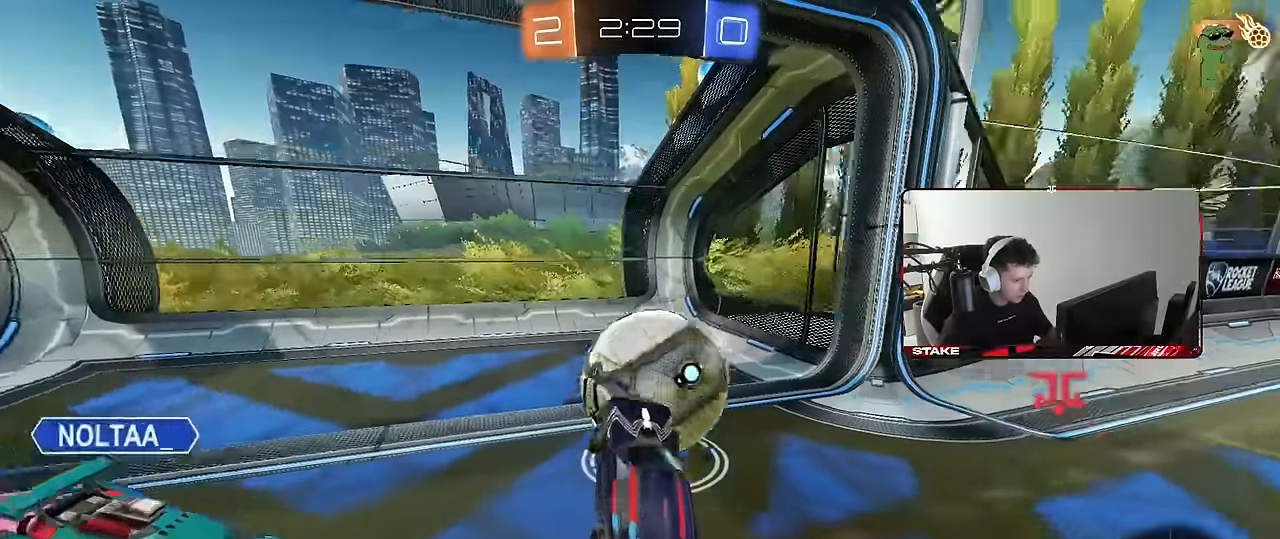
{"keys": ["space", "tab"], "mouse": [], "events": [[17, "d", "up"], [167, "tab", "down"], [200, "space", "down"], [350, "space", "up"], [484, "space", "down"]]}
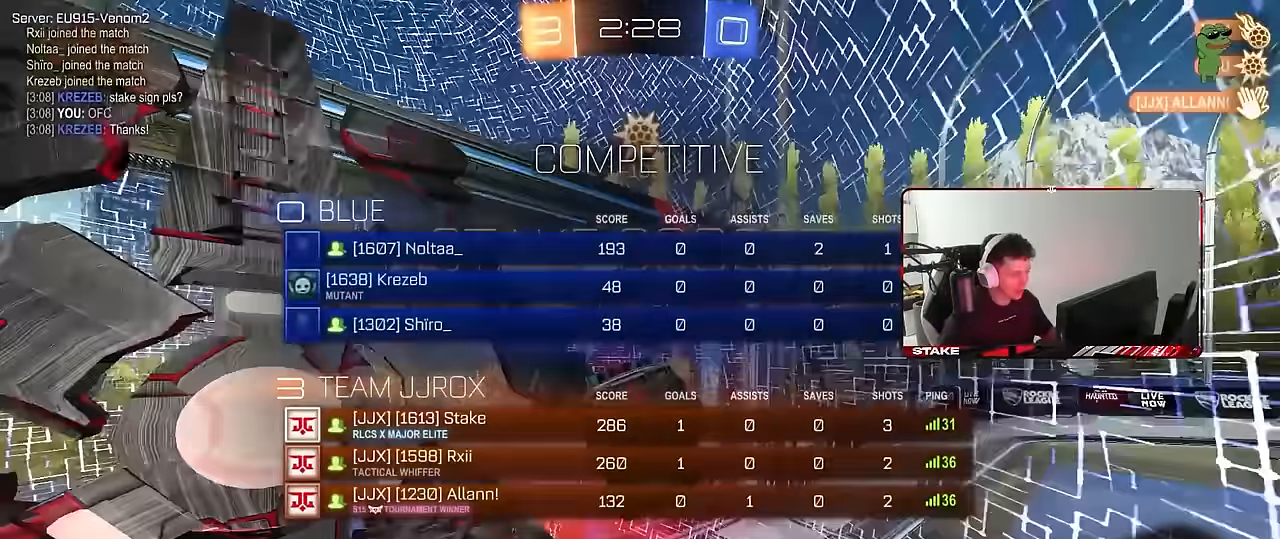
{"keys": ["space", "w"], "mouse": [], "events": [[167, "space", "up"], [167, "tab", "up"], [267, "w", "down"], [367, "space", "down"]]}
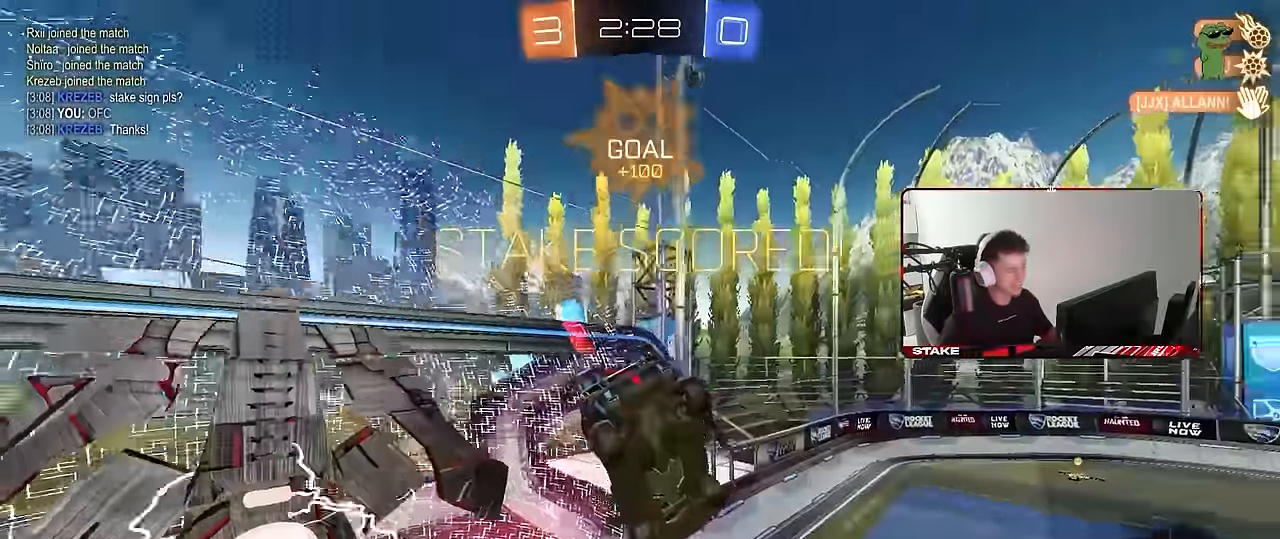
{"keys": ["space"], "mouse": [], "events": [[50, "space", "up"], [100, "a", "down"], [150, "shift", "down"], [284, "shift", "up"], [334, "space", "down"], [334, "w", "up"], [434, "a", "up"]]}
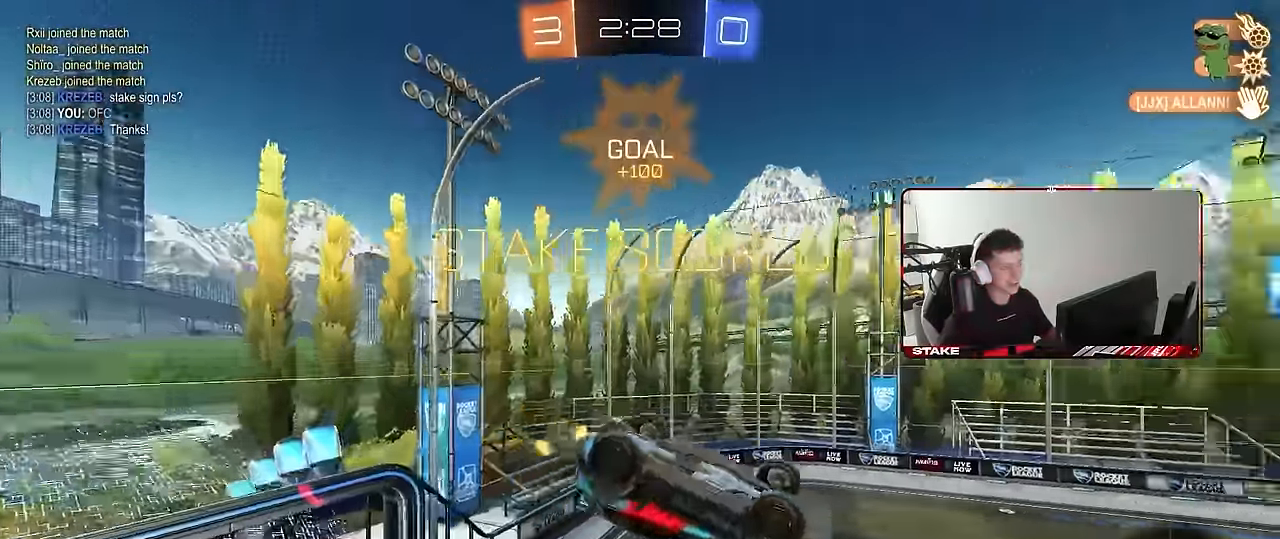
{"keys": ["d", "s"], "mouse": [], "events": [[17, "space", "up"], [434, "d", "down"], [484, "s", "down"]]}
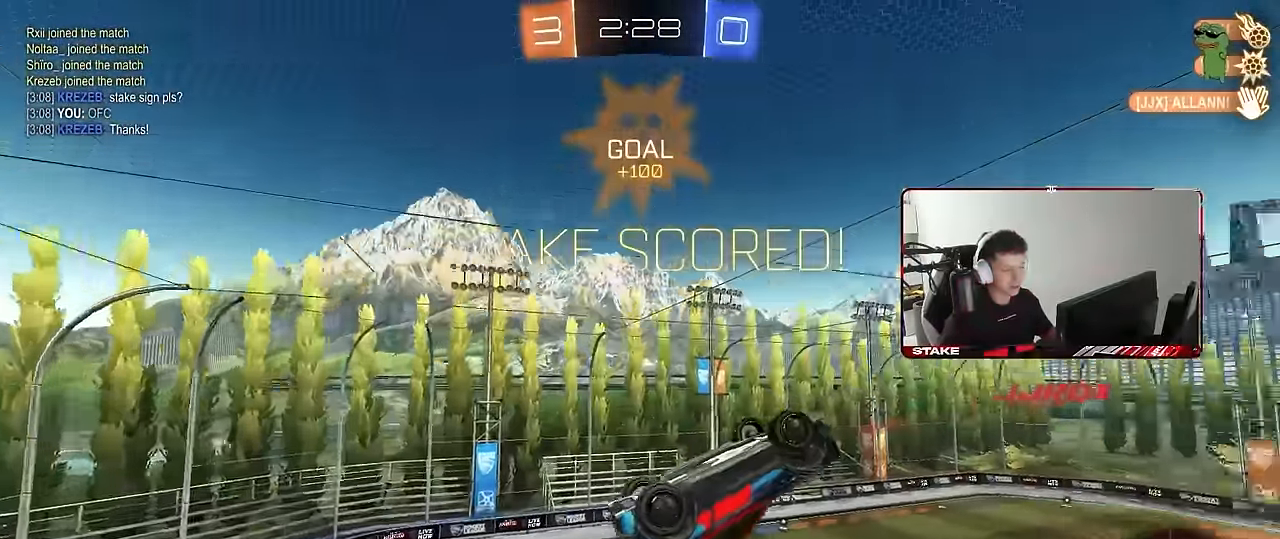
{"keys": ["d", "shift"], "mouse": [], "events": [[134, "a", "down"], [134, "d", "up"], [134, "s", "up"], [184, "shift", "down"], [217, "a", "up"], [217, "shift", "up"], [317, "a", "down"], [367, "a", "up"], [417, "d", "down"], [417, "shift", "down"]]}
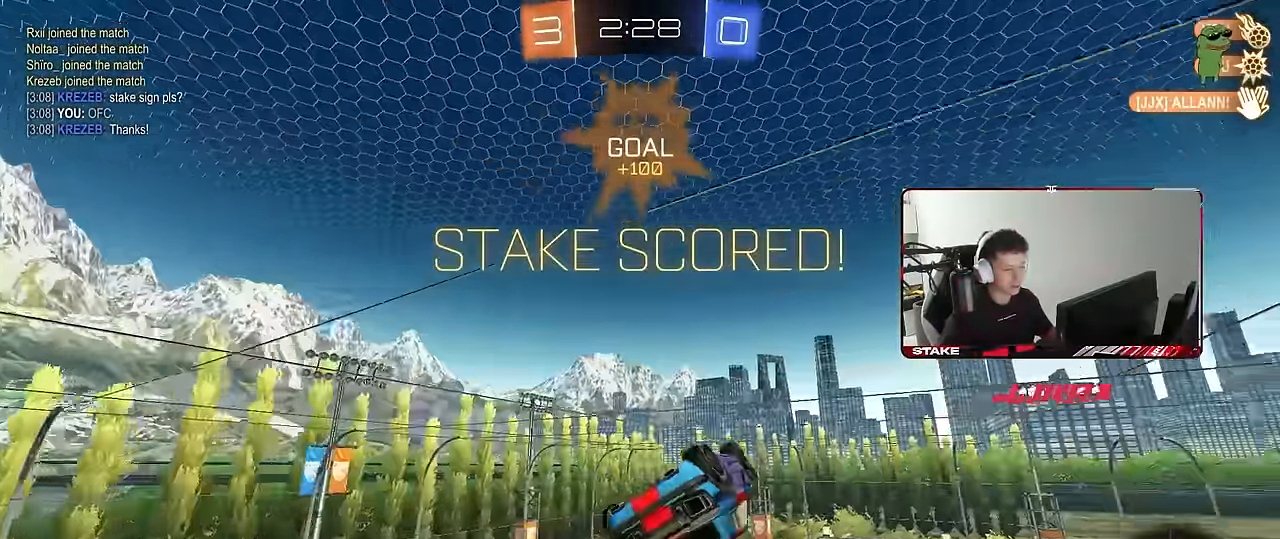
{"keys": ["a", "shift"], "mouse": [], "events": [[50, "d", "up"], [234, "a", "down"], [284, "shift", "up"], [467, "shift", "down"]]}
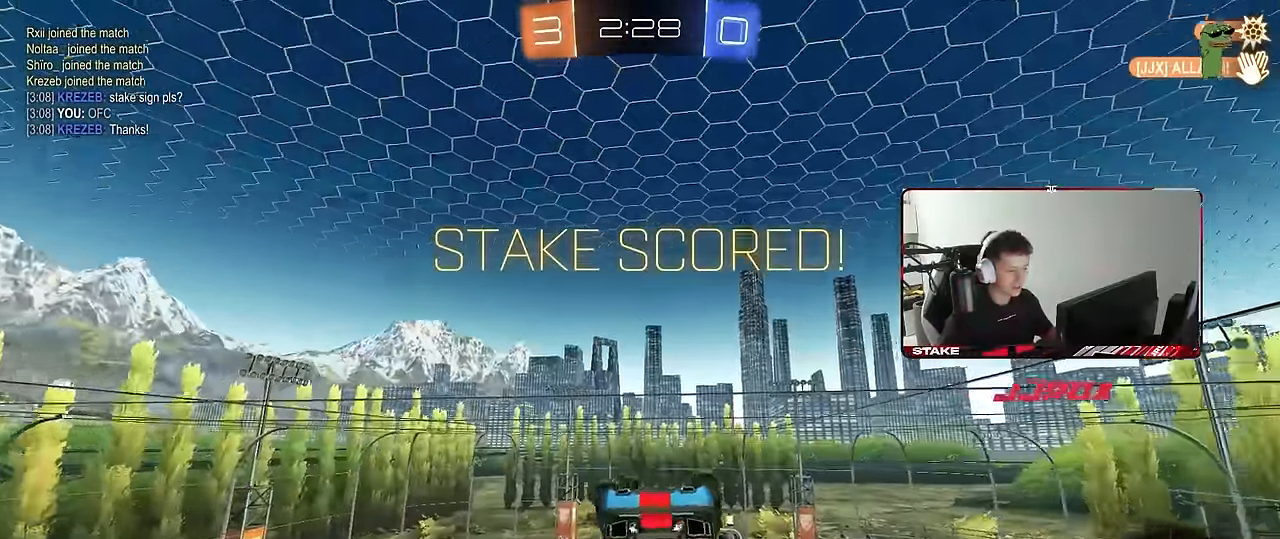
{"keys": ["d", "q"], "mouse": [], "events": [[17, "w", "down"], [200, "w", "up"], [250, "w", "down"], [350, "a", "up"], [350, "d", "down"], [350, "shift", "up"], [484, "q", "down"], [484, "w", "up"]]}
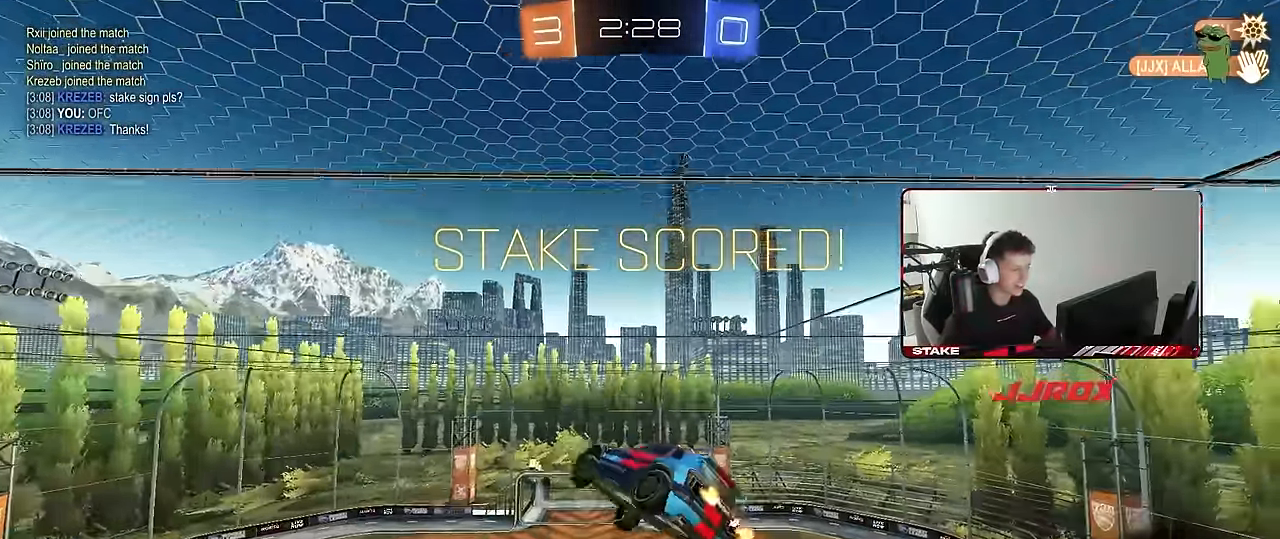
{"keys": ["a", "d", "q"], "mouse": [], "events": [[134, "q", "up"], [267, "q", "down"], [450, "a", "down"]]}
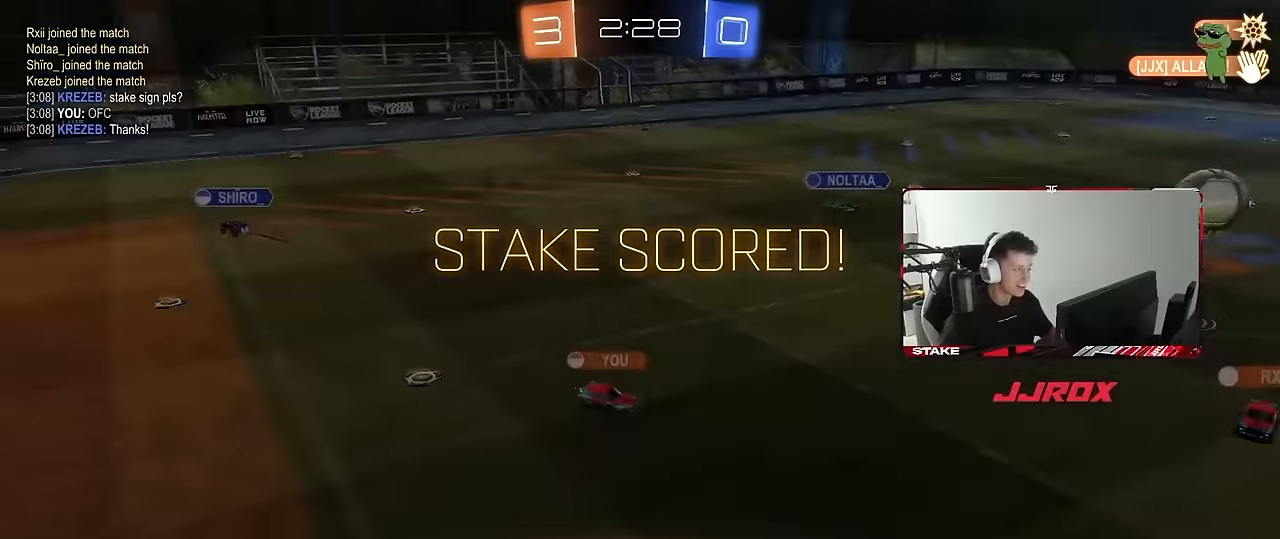
{"keys": [], "mouse": [], "events": [[100, "a", "up"], [150, "d", "up"], [150, "q", "up"]]}